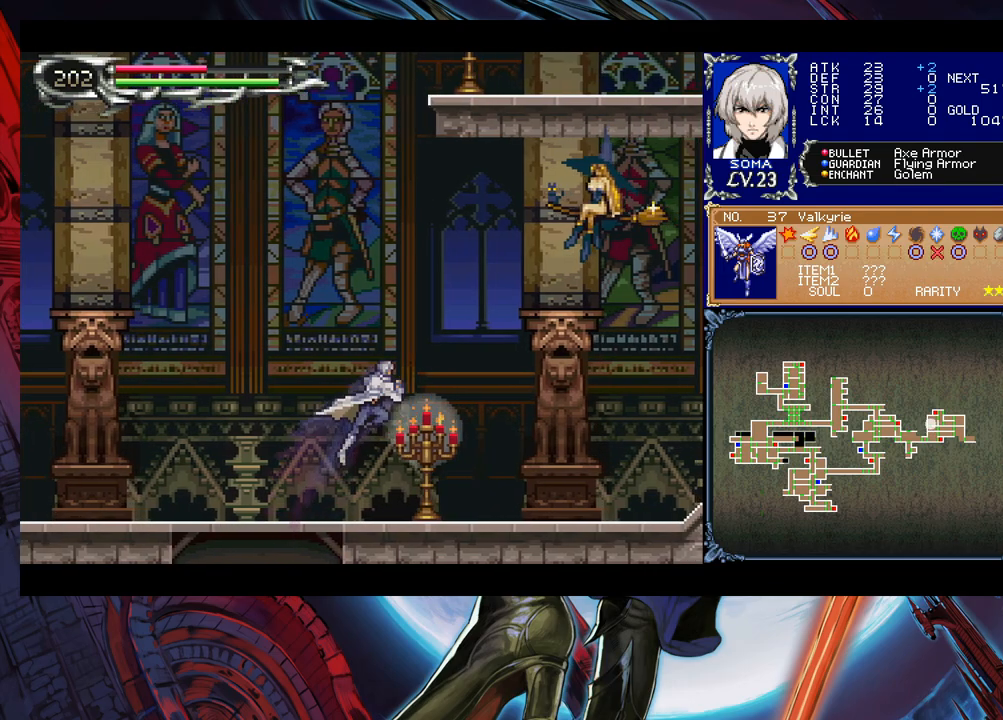
Gameplay with a controller (Xbox layout); each line is a JSON object with the inputs held at the frame after it. "events" lists button and stick changes between this image and that frame as [ms after this image, input, new state], when the widget could be followed in between. Not read: L2 R2 right_stick.
{"buttons": [], "left_stick": "right", "events": [[100, "B", "up"], [350, "B", "down"], [350, "left_stick", "up-right"], [400, "A", "down"], [400, "B", "up"], [450, "A", "up"], [500, "left_stick", "right"]]}
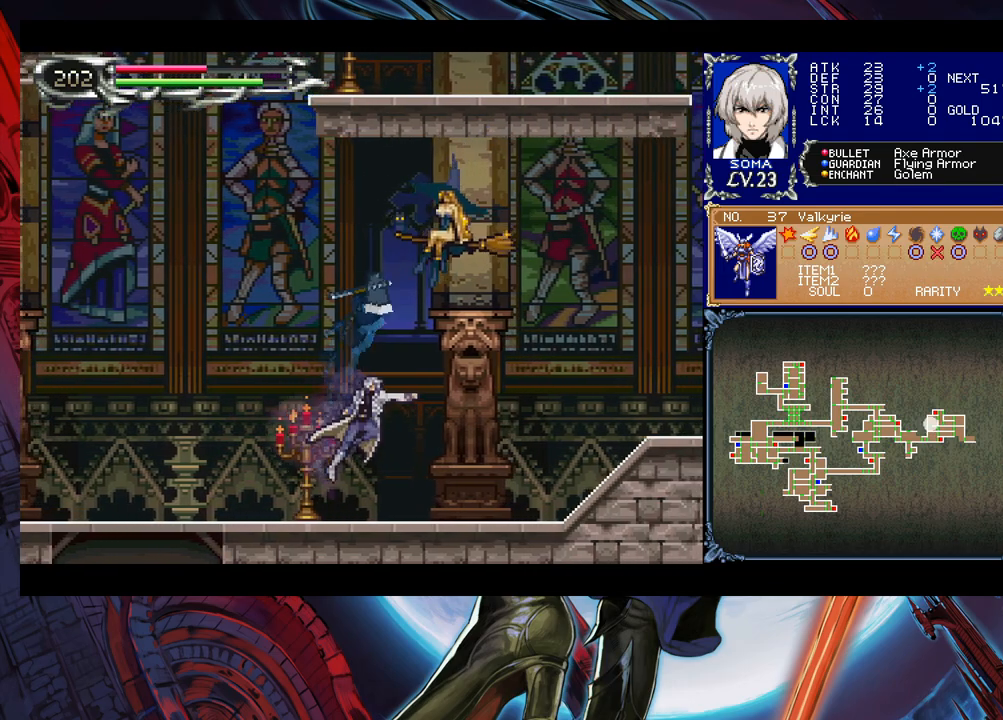
{"buttons": ["A", "B"], "left_stick": "right", "events": [[367, "left_stick", "left"], [400, "B", "down"], [467, "A", "down"], [467, "left_stick", "right"]]}
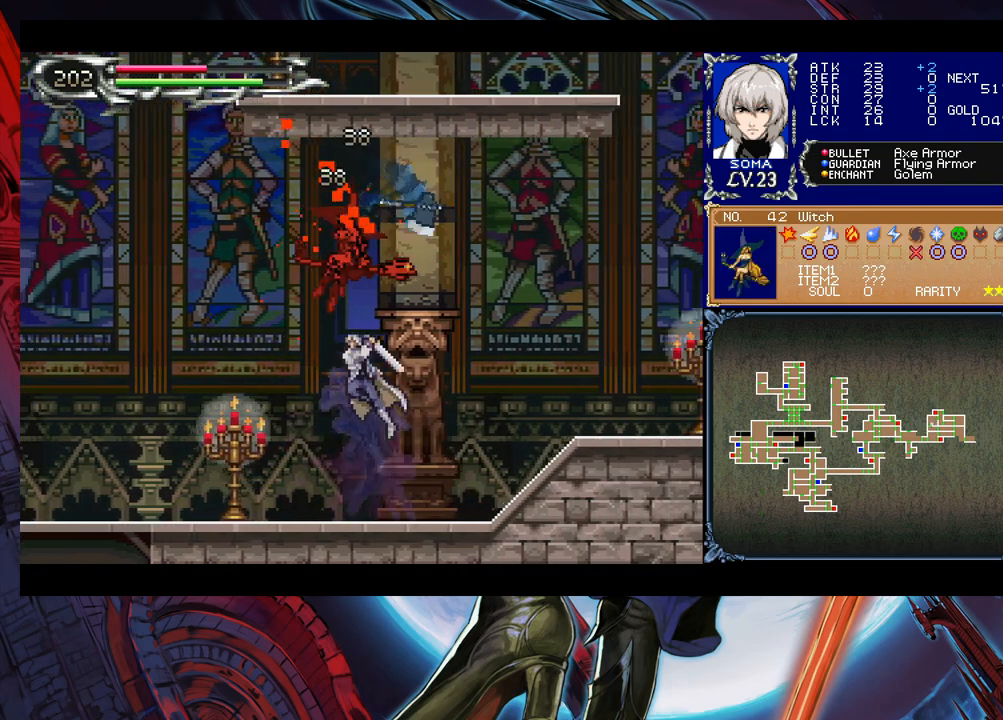
{"buttons": ["Y"], "left_stick": "left", "events": [[100, "A", "up"], [100, "B", "up"], [500, "Y", "down"], [500, "left_stick", "left"]]}
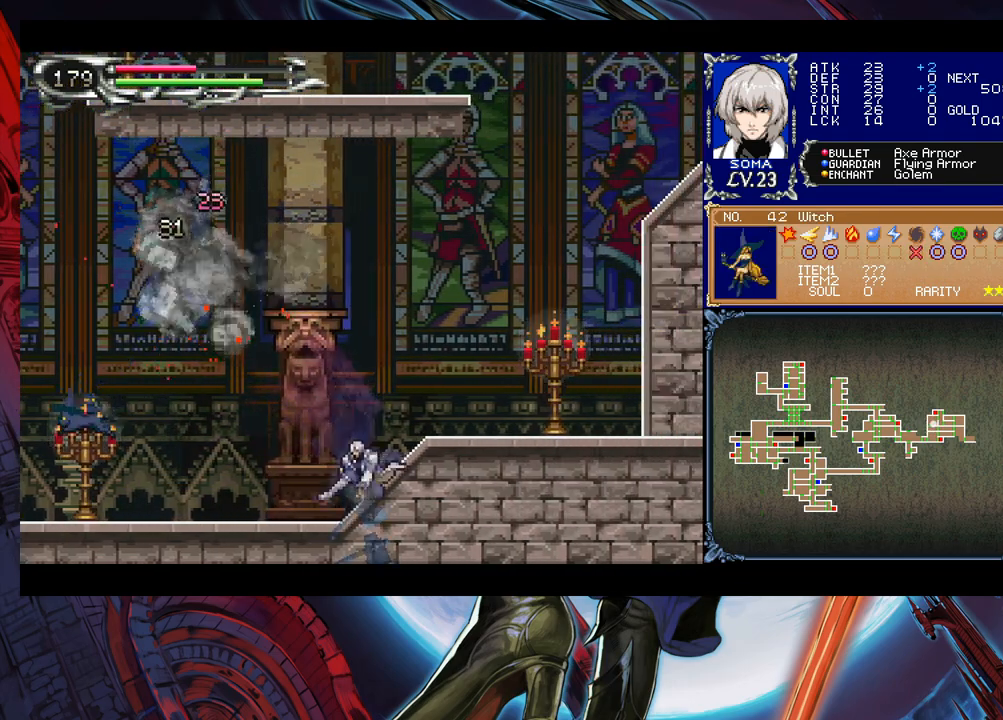
{"buttons": ["B"], "left_stick": "down-right", "events": [[50, "B", "down"], [50, "Y", "up"], [67, "left_stick", "right"], [117, "B", "up"], [350, "left_stick", "left"], [400, "Y", "down"], [417, "B", "down"], [450, "Y", "up"], [450, "left_stick", "down-right"]]}
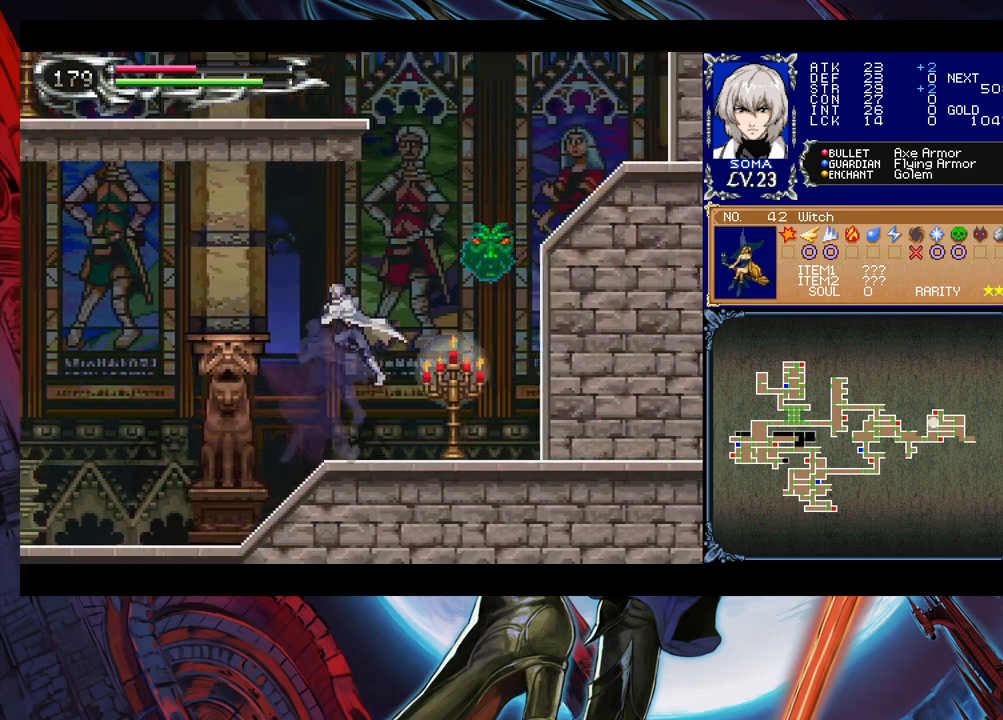
{"buttons": [], "left_stick": "down-right", "events": [[17, "B", "up"], [67, "B", "down"], [117, "B", "up"], [150, "B", "down"], [250, "B", "up"], [250, "left_stick", "left"], [350, "left_stick", "center"], [400, "B", "down"], [400, "left_stick", "right"], [450, "left_stick", "down-right"], [500, "B", "up"]]}
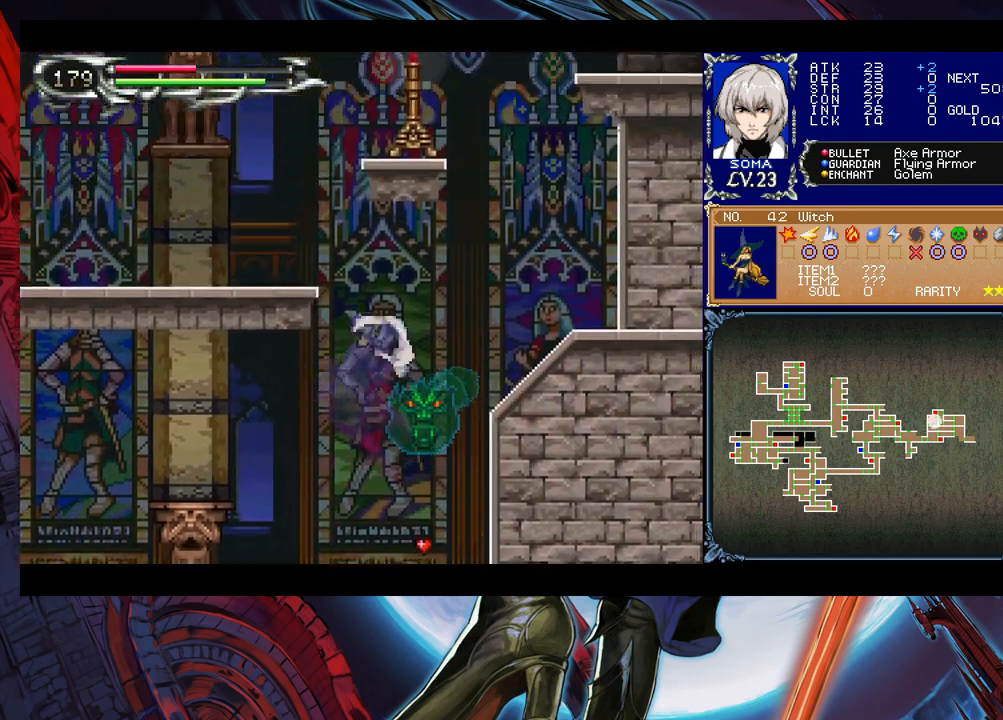
{"buttons": [], "left_stick": "right", "events": [[50, "B", "down"], [117, "B", "up"], [217, "left_stick", "center"], [300, "left_stick", "right"]]}
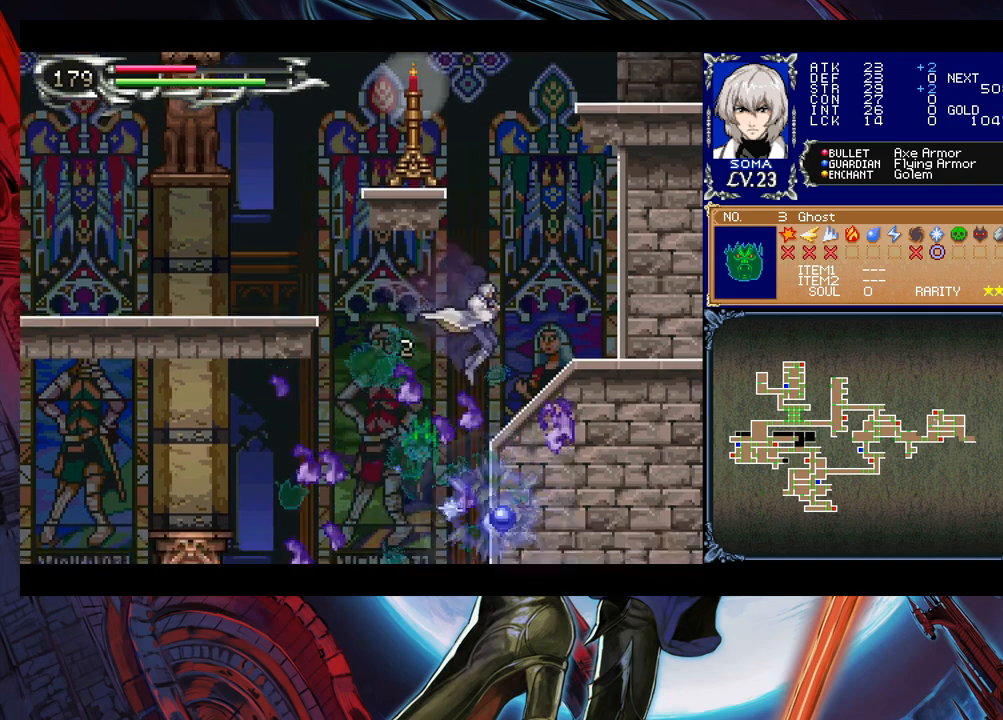
{"buttons": [], "left_stick": "center", "events": [[50, "B", "down"], [150, "B", "up"], [350, "left_stick", "left"], [400, "B", "down"], [450, "left_stick", "center"], [500, "B", "up"]]}
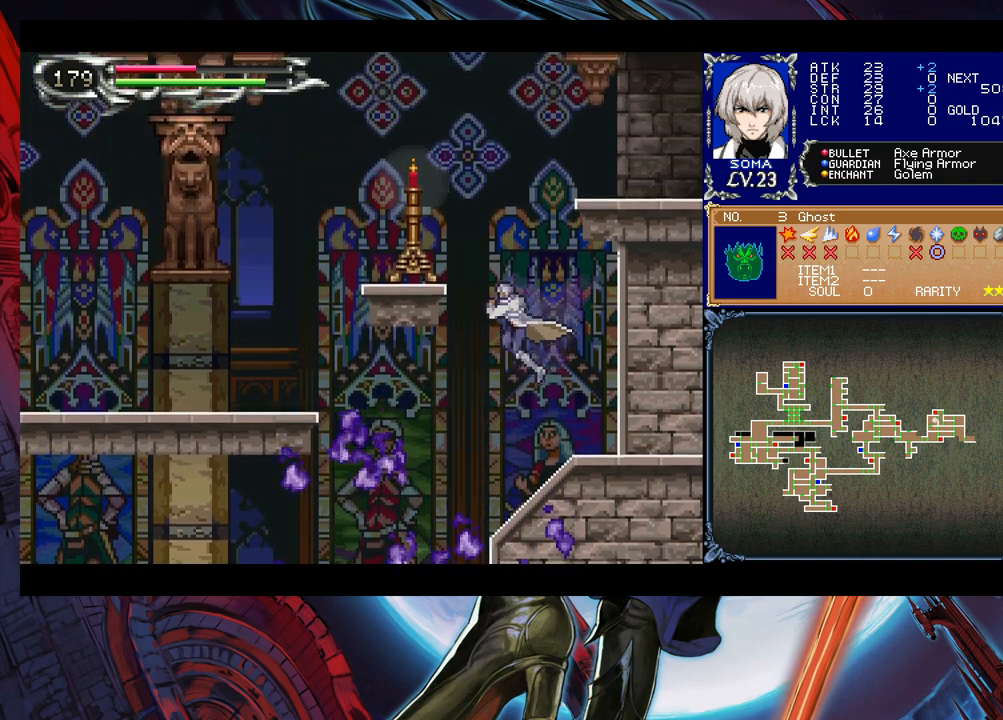
{"buttons": ["B"], "left_stick": "center", "events": [[150, "A", "down"], [150, "left_stick", "right"], [217, "A", "up"], [267, "left_stick", "center"], [317, "B", "down"]]}
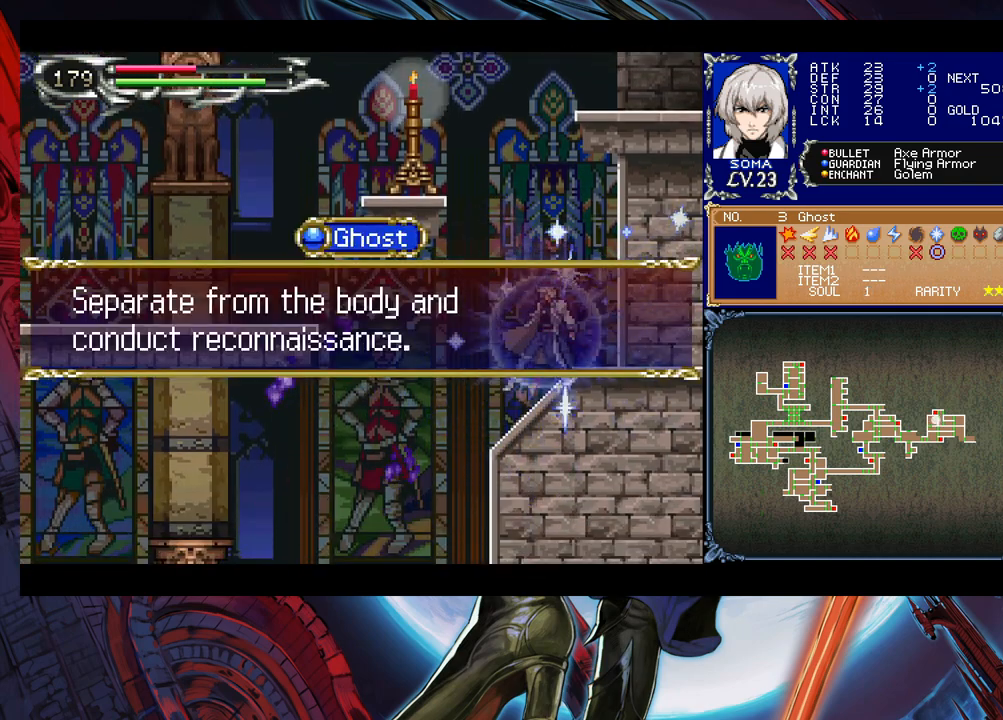
{"buttons": [], "left_stick": "center", "events": [[150, "B", "up"]]}
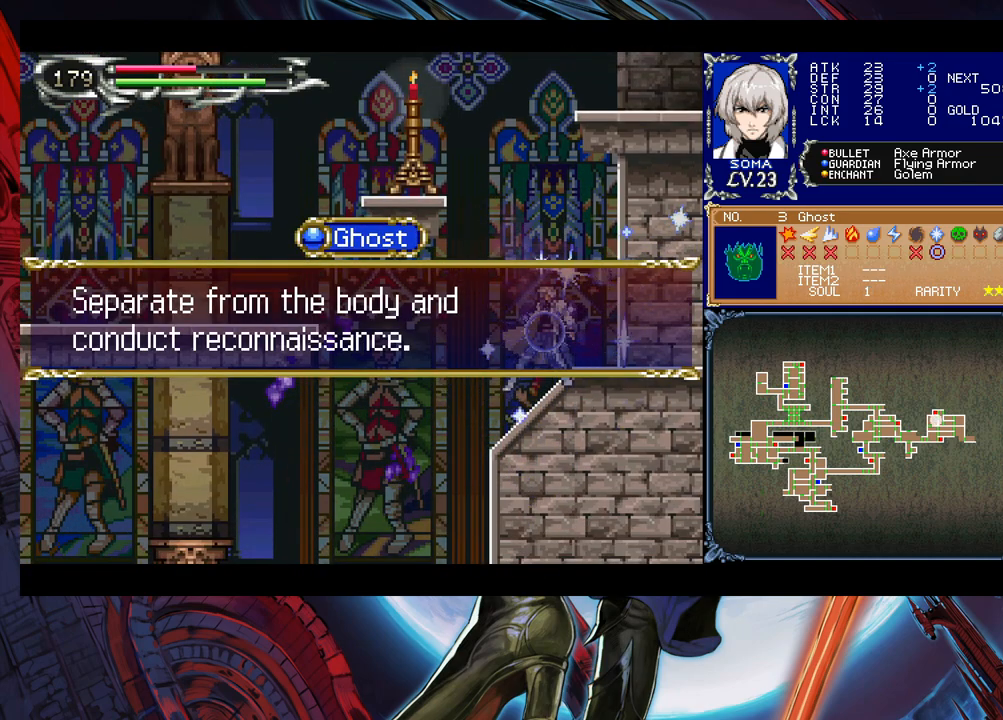
{"buttons": ["B"], "left_stick": "center", "events": [[400, "B", "down"]]}
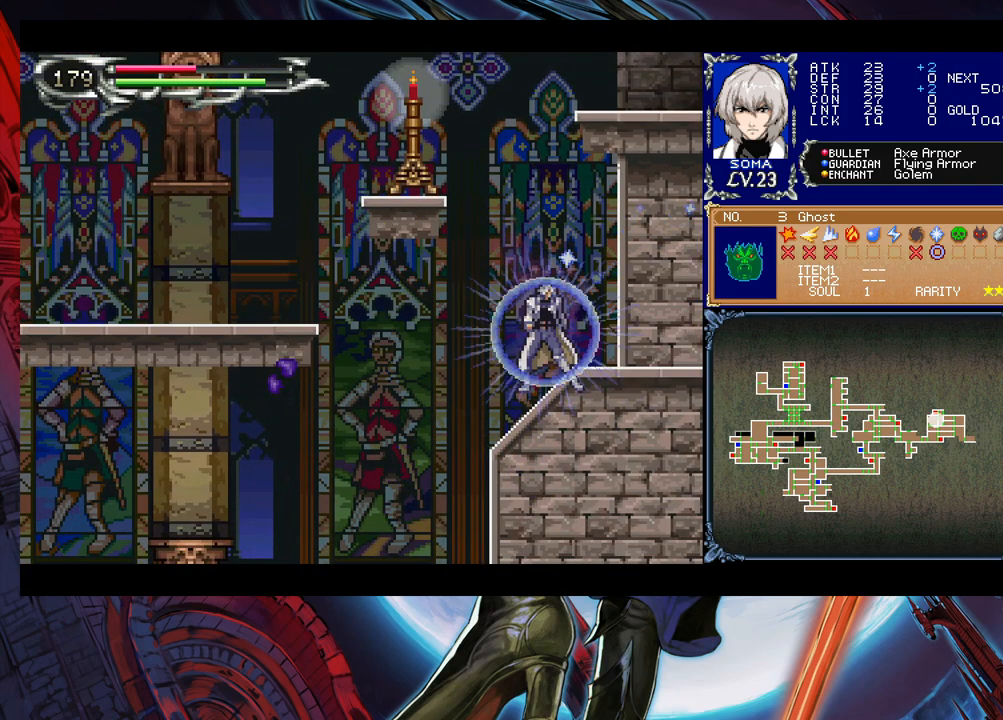
{"buttons": ["B"], "left_stick": "left", "events": [[50, "B", "up"], [150, "B", "down"], [250, "left_stick", "left"]]}
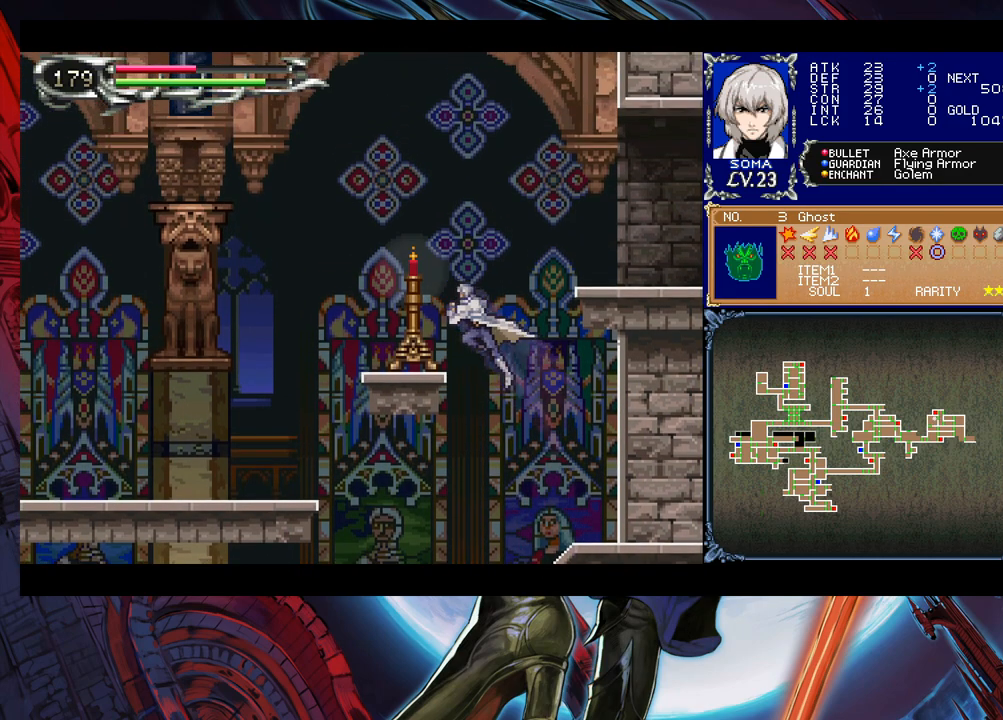
{"buttons": ["Y"], "left_stick": "center", "events": [[50, "B", "up"], [100, "B", "down"], [200, "A", "down"], [200, "B", "up"], [300, "A", "up"], [400, "left_stick", "center"], [500, "Y", "down"]]}
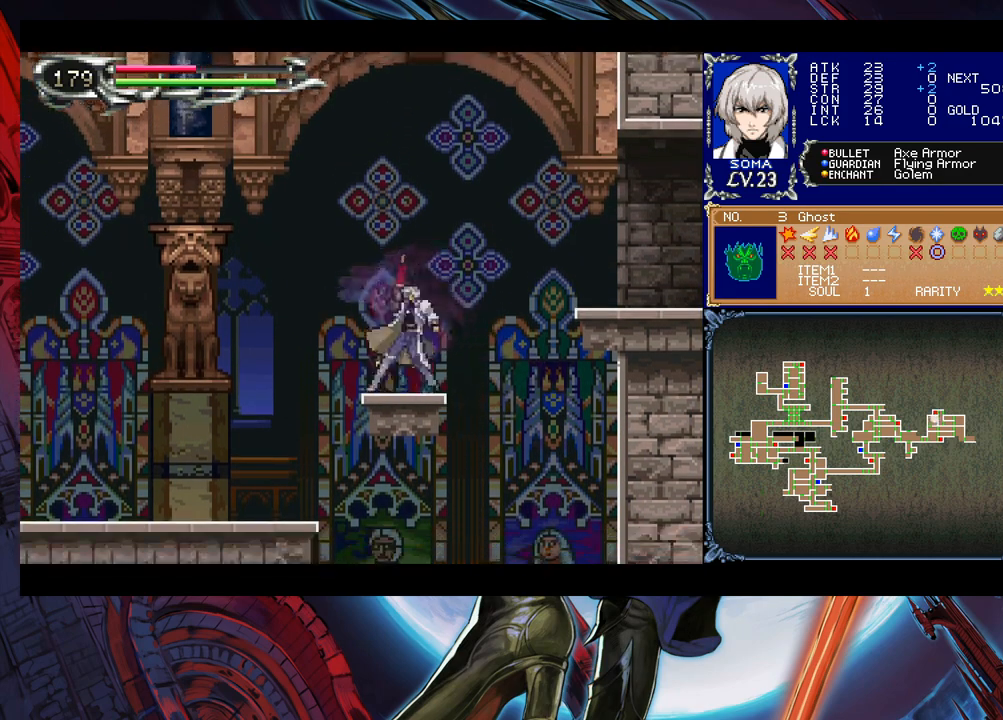
{"buttons": [], "left_stick": "down-right", "events": [[50, "B", "down"], [50, "Y", "up"], [67, "left_stick", "right"], [217, "B", "up"], [300, "B", "down"], [300, "left_stick", "down-right"], [367, "B", "up"], [417, "B", "down"], [467, "B", "up"]]}
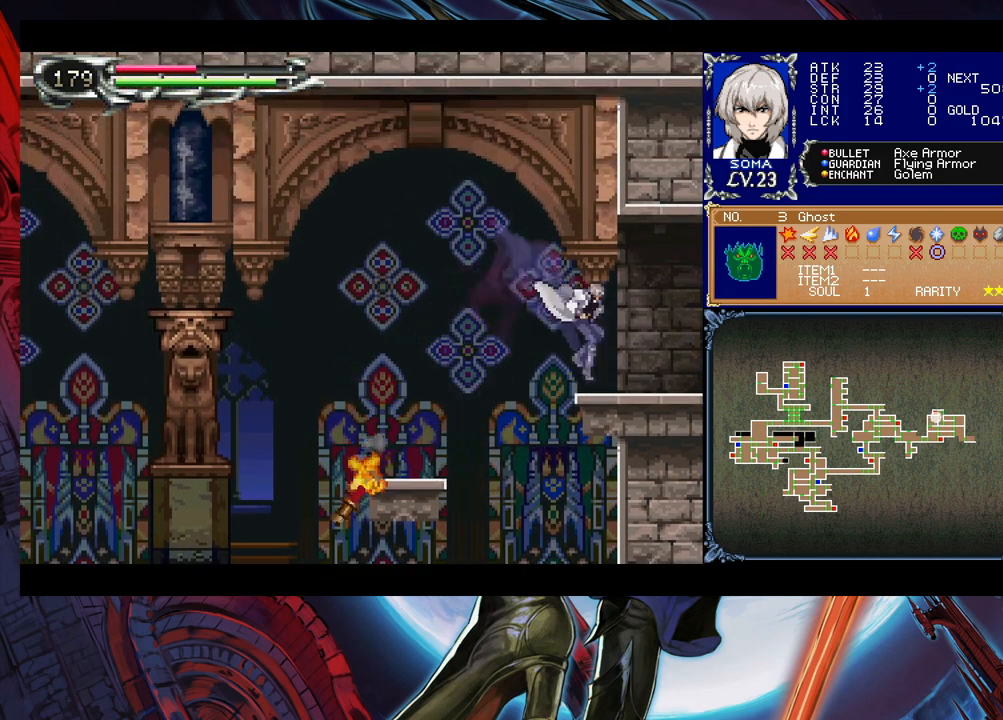
{"buttons": [], "left_stick": "left", "events": [[50, "Y", "down"], [50, "left_stick", "left"], [100, "B", "down"], [117, "Y", "up"], [117, "left_stick", "down-right"], [167, "B", "up"], [250, "B", "down"], [300, "B", "up"], [317, "B", "down"], [417, "B", "up"], [500, "left_stick", "left"]]}
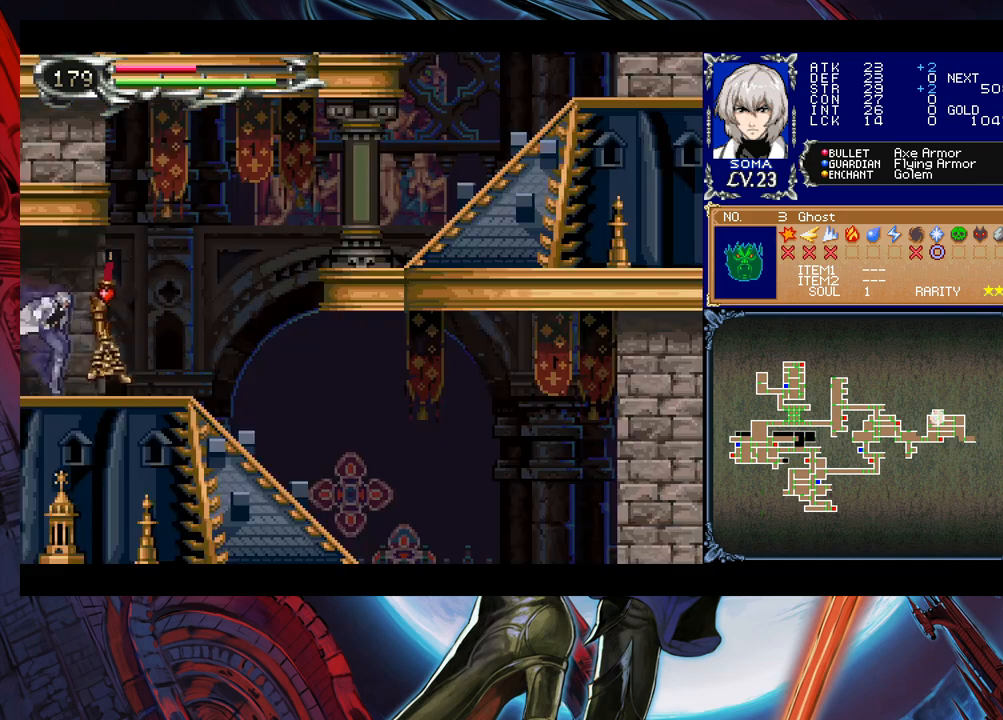
{"buttons": [], "left_stick": "right", "events": [[67, "Y", "down"], [100, "left_stick", "center"], [117, "B", "down"], [117, "Y", "up"], [150, "left_stick", "down-right"], [200, "B", "up"], [300, "B", "down"], [367, "B", "up"], [500, "left_stick", "right"]]}
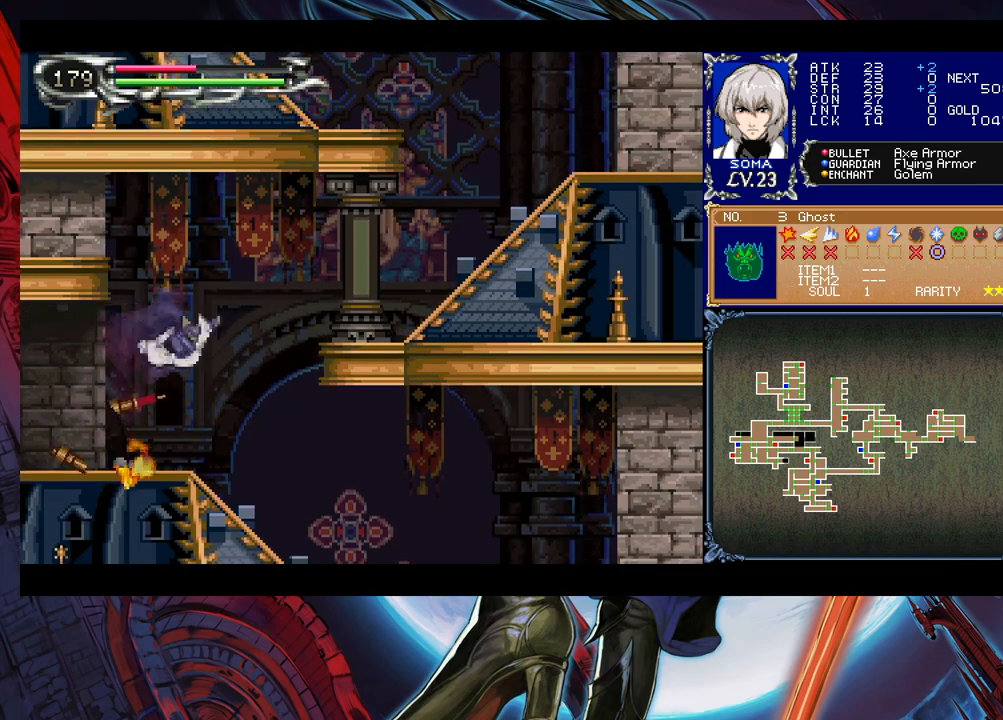
{"buttons": [], "left_stick": "down-right", "events": [[267, "left_stick", "left"], [317, "Y", "down"], [350, "B", "down"], [367, "Y", "up"], [400, "left_stick", "down-right"], [500, "B", "up"]]}
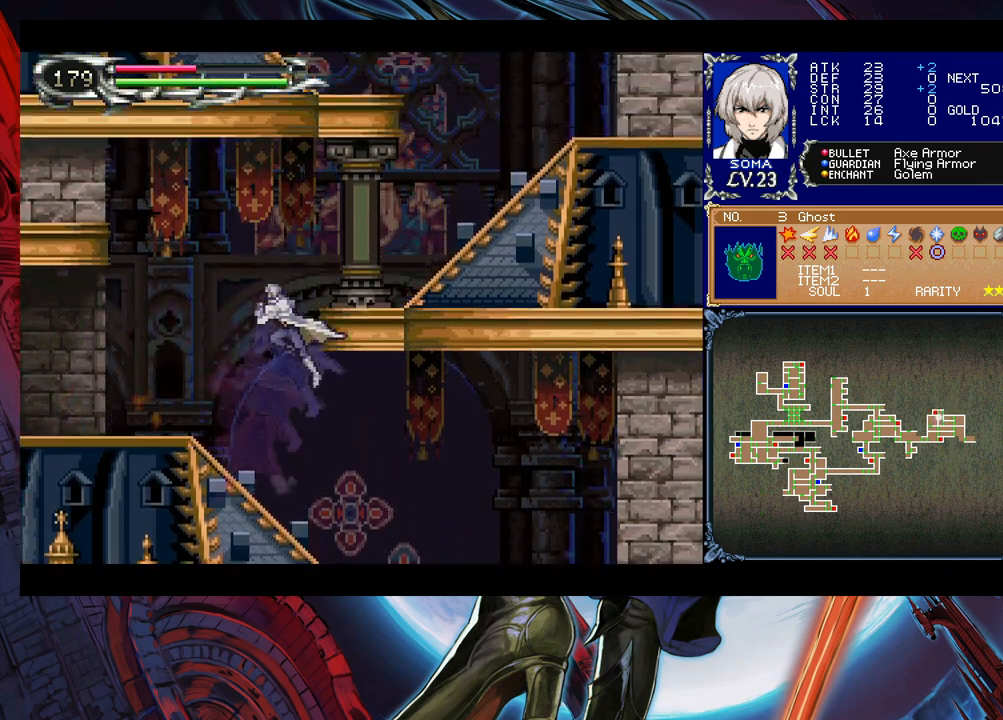
{"buttons": [], "left_stick": "right", "events": [[100, "B", "down"], [150, "left_stick", "right"], [267, "B", "up"], [317, "left_stick", "down-right"], [367, "B", "down"], [417, "B", "up"], [450, "left_stick", "right"]]}
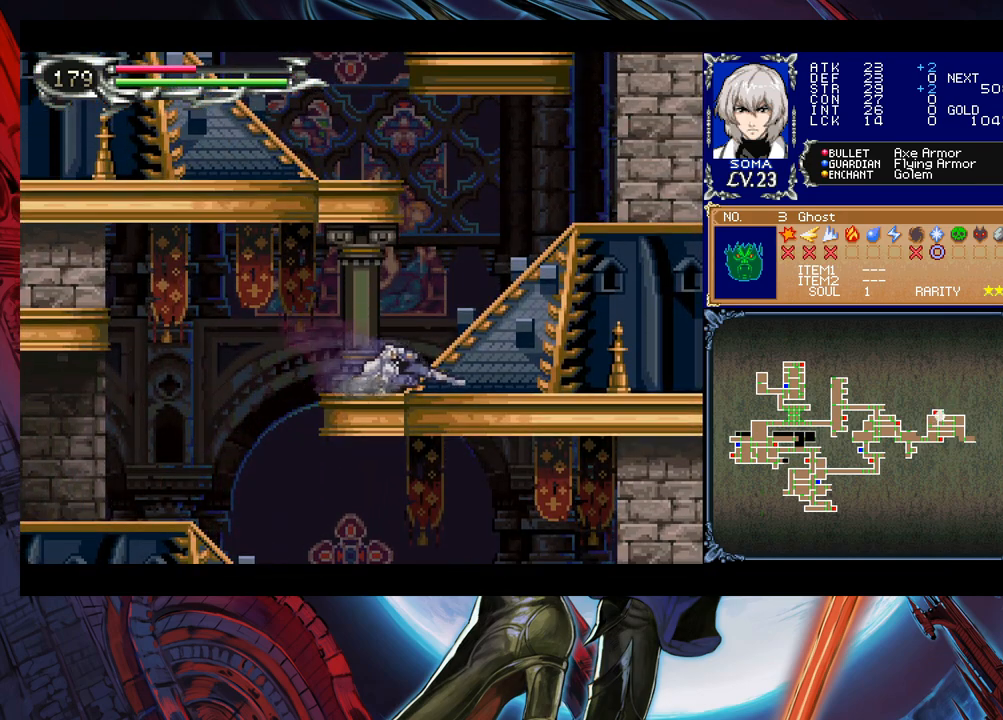
{"buttons": [], "left_stick": "right", "events": [[50, "Y", "down"], [150, "Y", "up"], [150, "left_stick", "left"], [200, "B", "down"], [250, "left_stick", "right"], [317, "B", "up"]]}
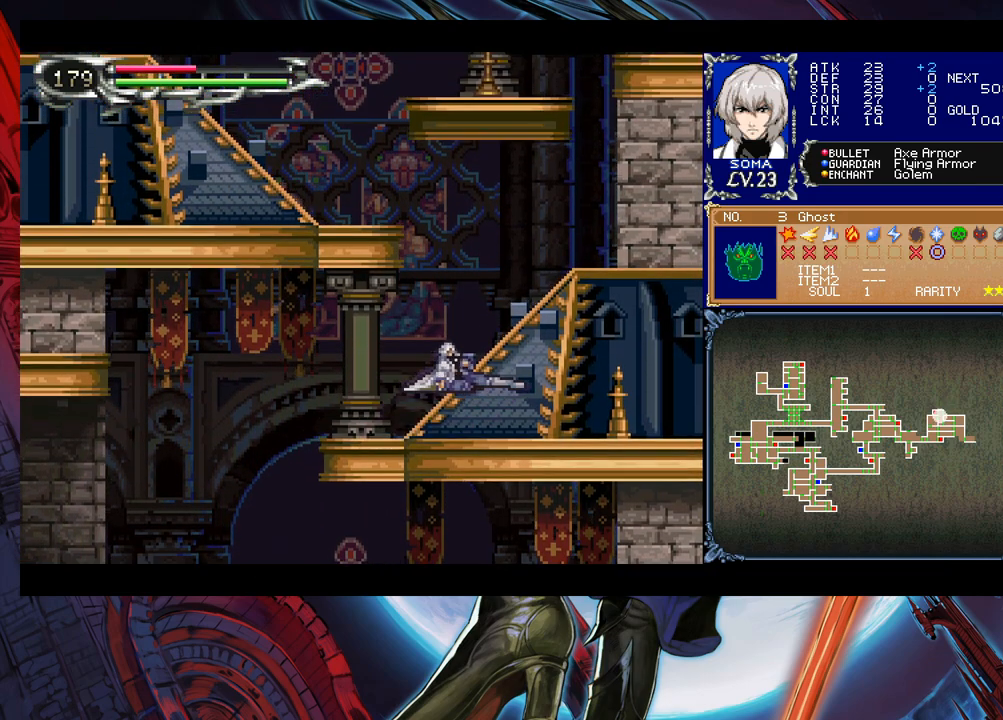
{"buttons": [], "left_stick": "left", "events": [[150, "B", "down"], [167, "left_stick", "left"], [267, "B", "up"], [350, "B", "down"], [467, "B", "up"]]}
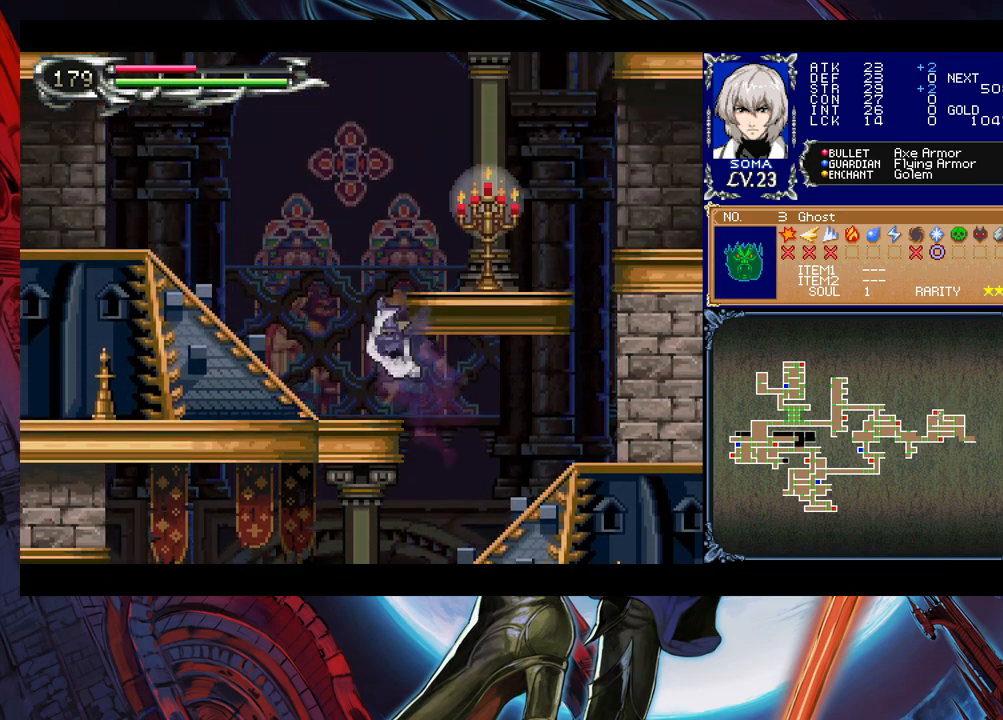
{"buttons": ["B"], "left_stick": "down-left", "events": [[50, "B", "down"], [117, "B", "up"], [150, "left_stick", "right"], [200, "Y", "down"], [250, "B", "down"], [267, "Y", "up"], [267, "left_stick", "down-left"], [350, "B", "up"], [417, "B", "down"], [450, "B", "up"], [500, "B", "down"]]}
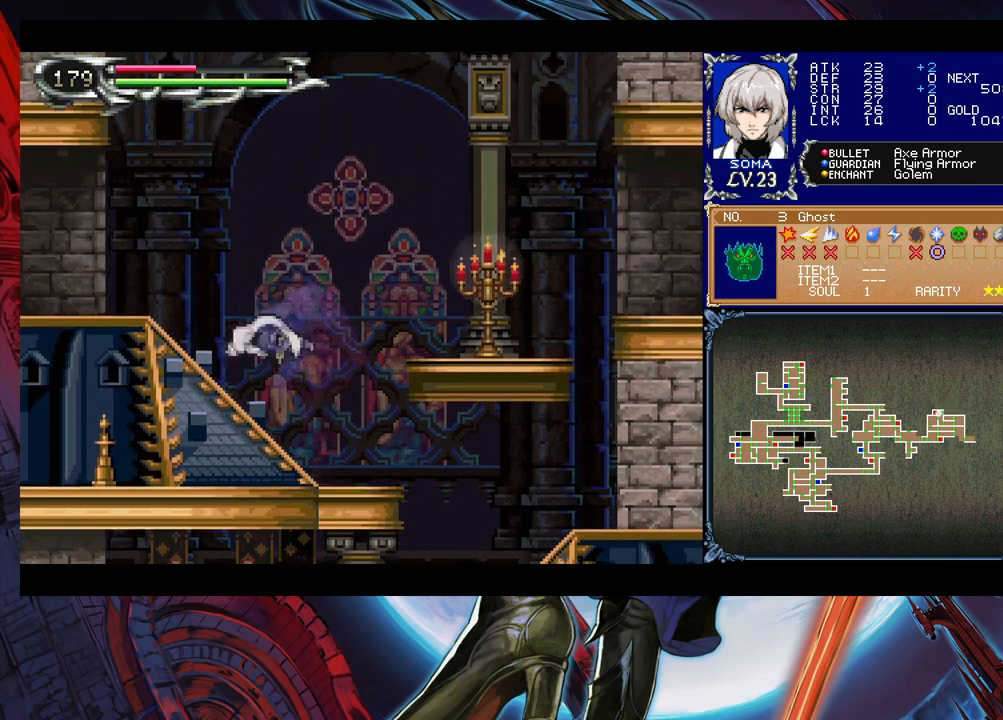
{"buttons": ["B"], "left_stick": "down-left", "events": [[100, "B", "up"], [100, "left_stick", "right"], [150, "Y", "down"], [200, "B", "down"], [217, "Y", "up"], [217, "left_stick", "down-left"], [400, "B", "up"], [450, "B", "down"]]}
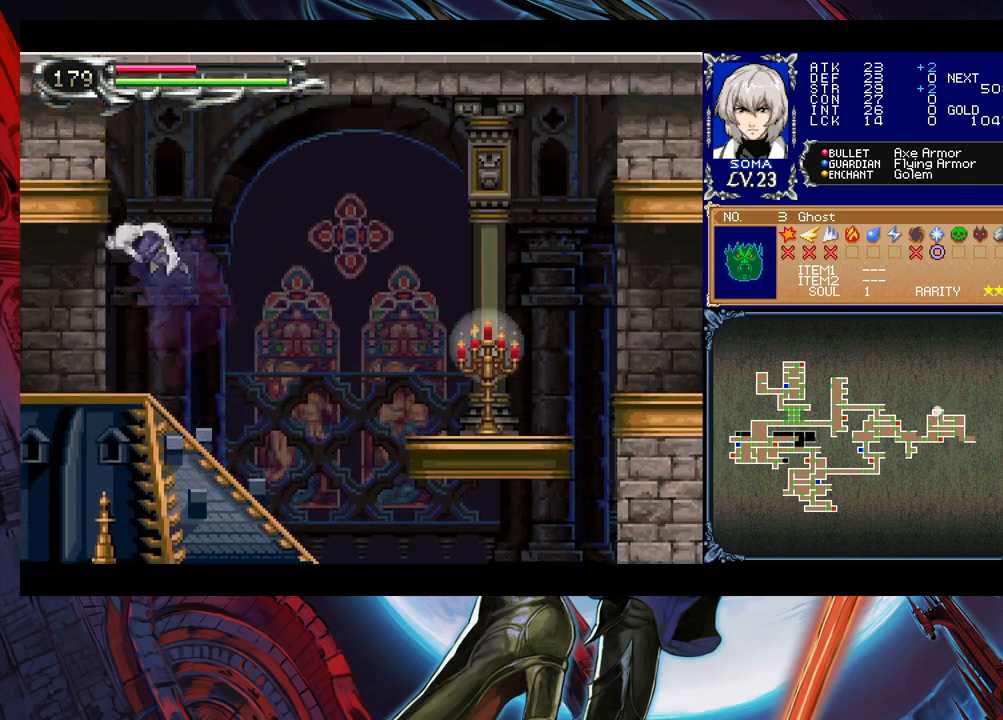
{"buttons": ["Y"], "left_stick": "right", "events": [[17, "B", "up"], [50, "left_stick", "right"], [100, "Y", "down"], [150, "B", "down"], [150, "Y", "up"], [150, "left_stick", "down-left"], [217, "B", "up"], [450, "left_stick", "right"], [500, "Y", "down"]]}
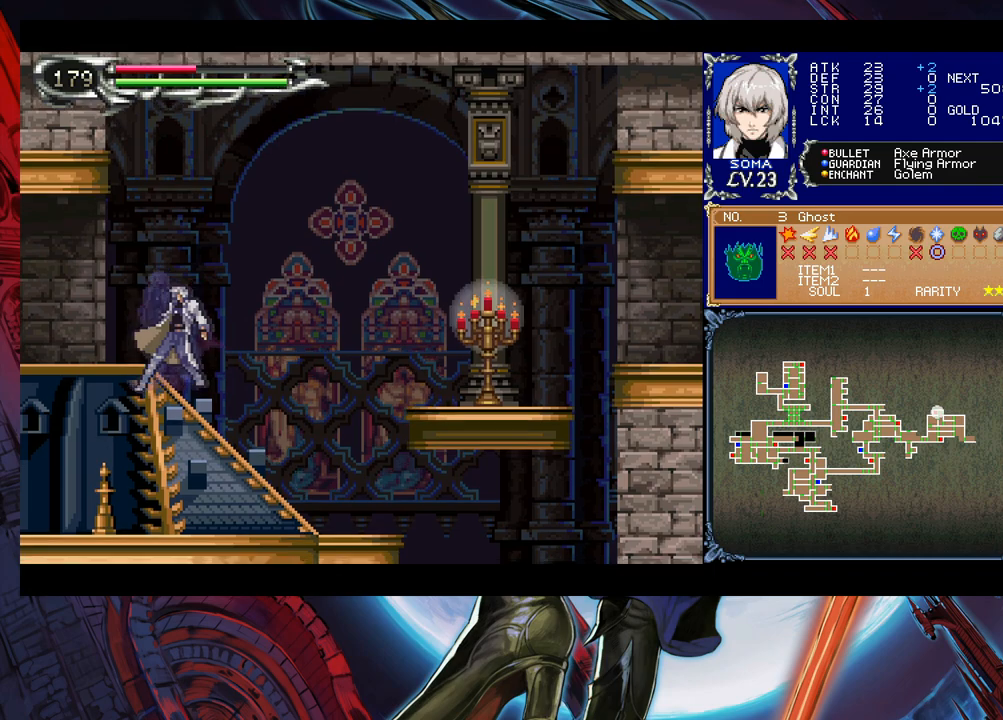
{"buttons": [], "left_stick": "center", "events": [[50, "B", "down"], [50, "Y", "up"], [50, "left_stick", "down-left"], [117, "B", "up"], [200, "B", "down"], [217, "B", "up"], [267, "B", "down"], [367, "B", "up"], [400, "left_stick", "center"]]}
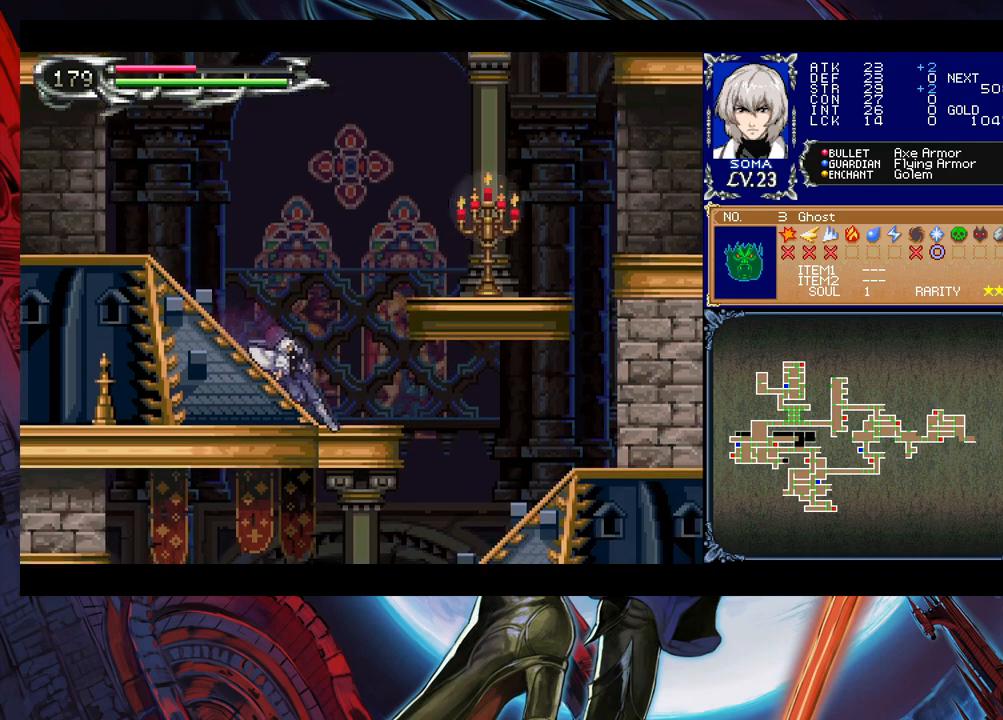
{"buttons": ["B"], "left_stick": "down-left", "events": [[50, "left_stick", "left"], [200, "left_stick", "right"], [300, "Y", "down"], [317, "B", "down"], [350, "Y", "up"], [350, "left_stick", "left"], [400, "B", "up"], [417, "left_stick", "down-left"], [450, "B", "down"]]}
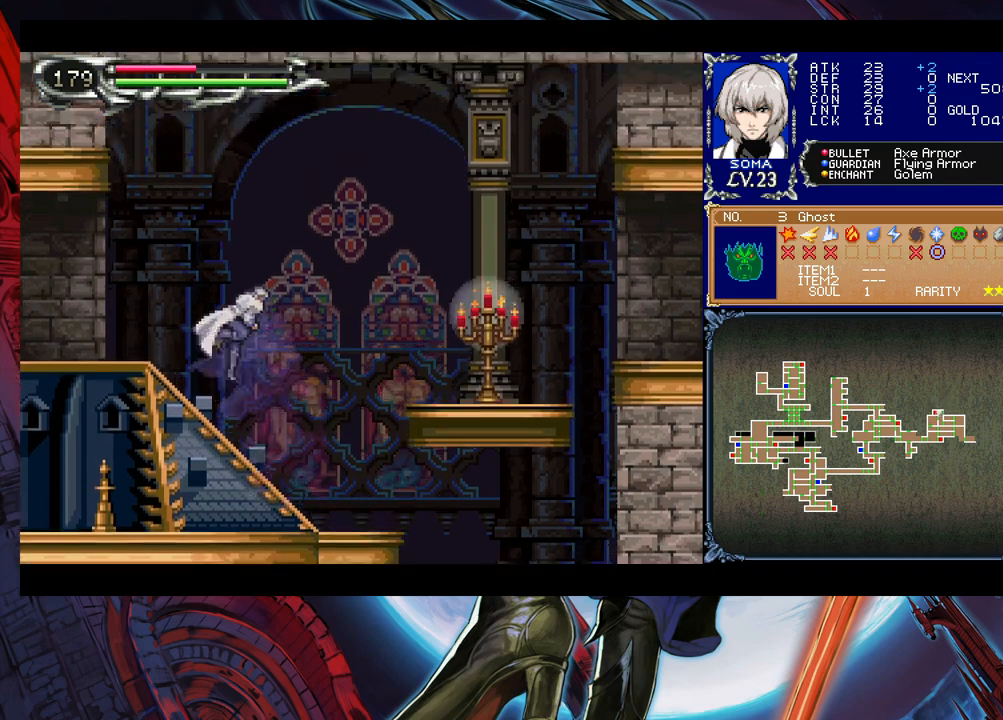
{"buttons": ["B"], "left_stick": "down-left", "events": [[50, "B", "up"], [67, "B", "down"], [150, "B", "up"], [150, "left_stick", "right"], [200, "Y", "down"], [250, "B", "down"], [267, "Y", "up"], [267, "left_stick", "down-left"], [417, "B", "up"], [500, "B", "down"]]}
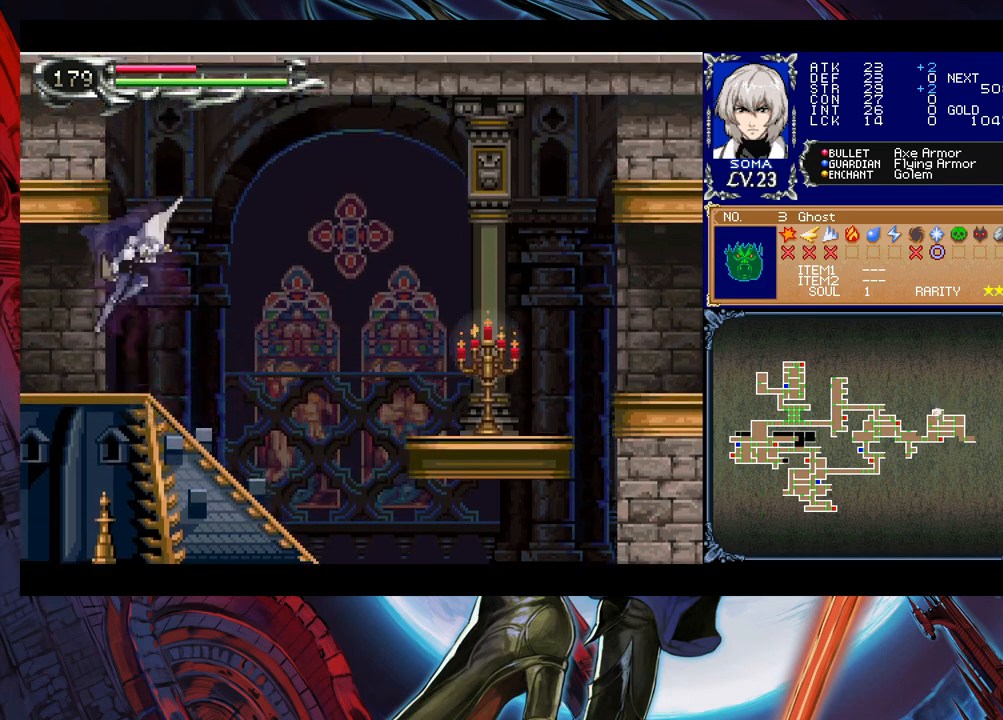
{"buttons": ["B"], "left_stick": "down-left", "events": [[50, "B", "up"], [150, "Y", "down"], [150, "left_stick", "right"], [217, "B", "down"], [217, "Y", "up"], [250, "left_stick", "down-left"], [300, "B", "up"], [367, "B", "down"], [400, "B", "up"], [467, "B", "down"]]}
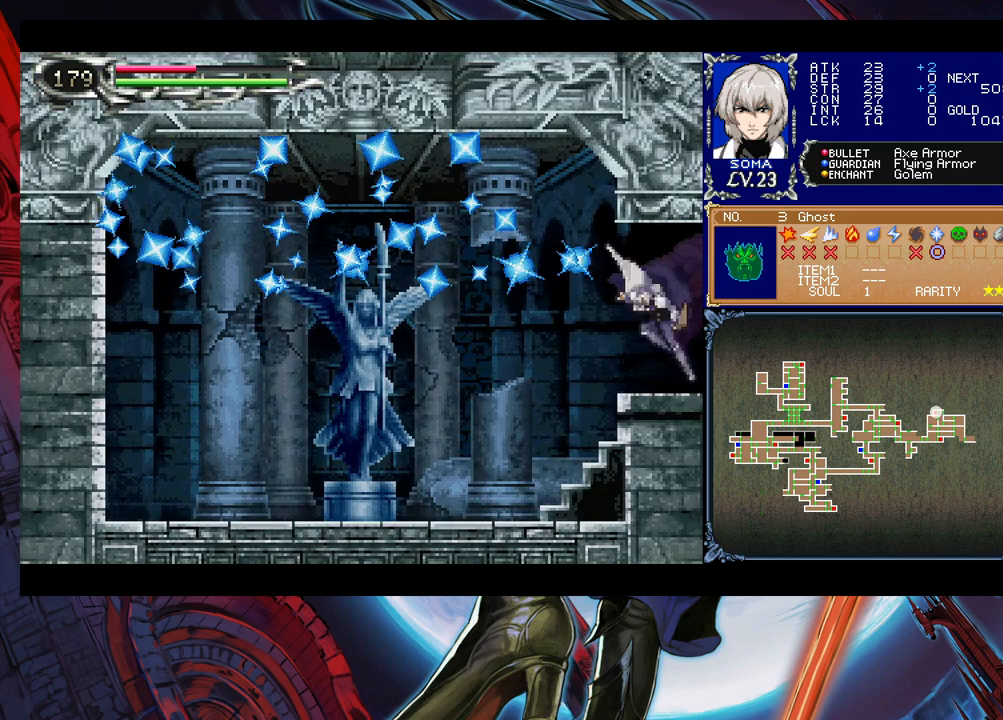
{"buttons": [], "left_stick": "down-left", "events": [[50, "B", "up"], [100, "B", "down"], [150, "B", "up"], [200, "B", "down"], [300, "B", "up"], [350, "B", "down"], [417, "B", "up"]]}
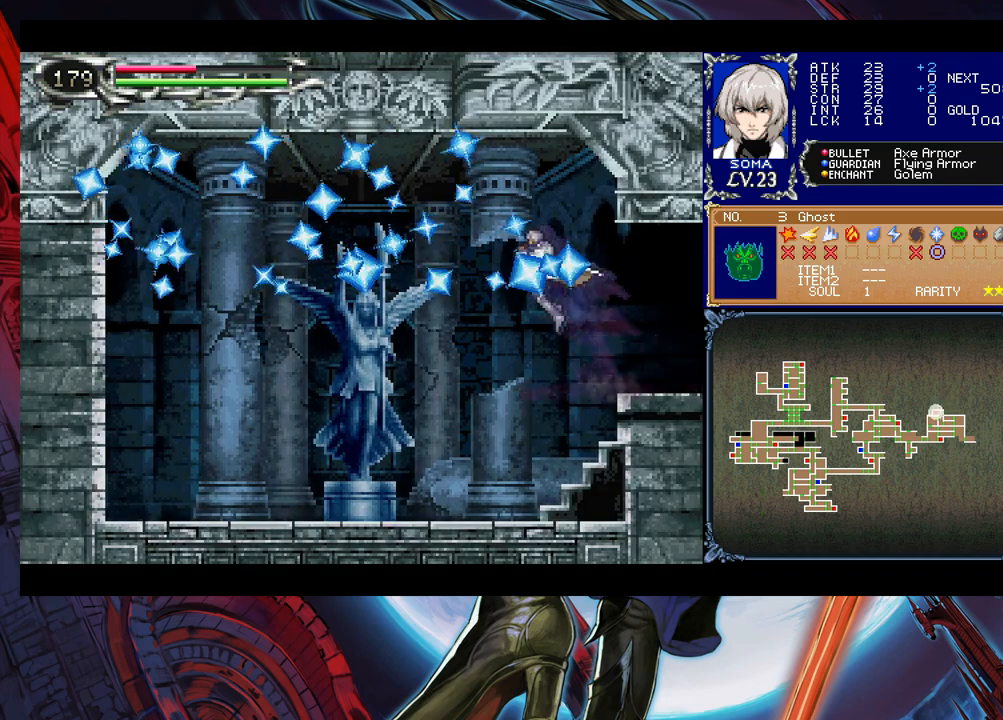
{"buttons": [], "left_stick": "down-left", "events": [[50, "left_stick", "left"], [250, "left_stick", "down-left"], [300, "B", "down"], [350, "B", "up"]]}
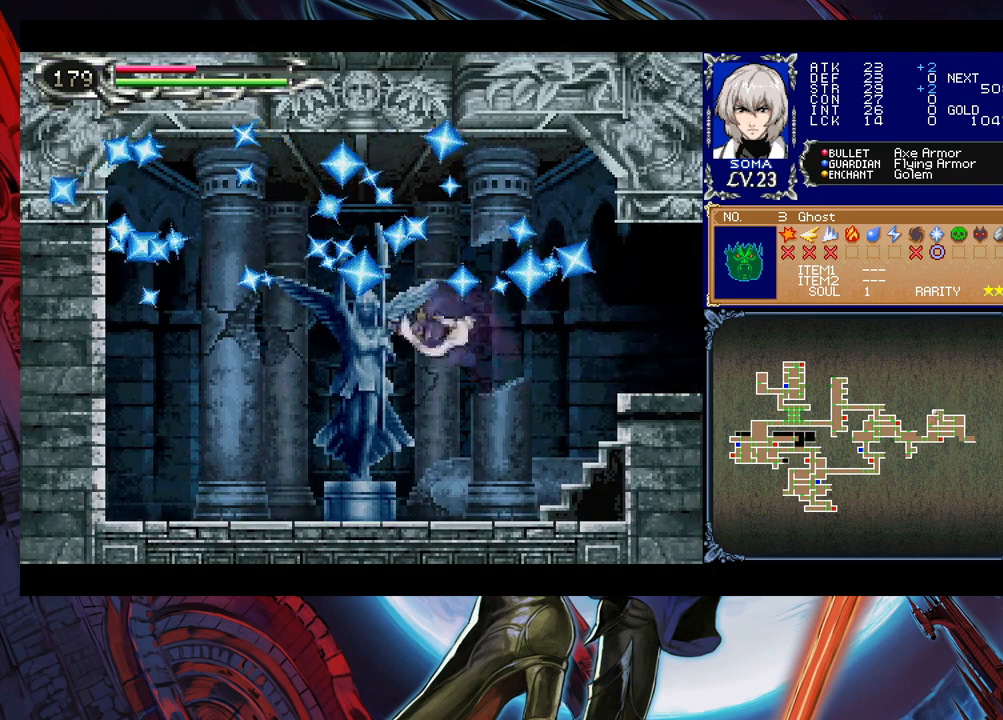
{"buttons": [], "left_stick": "center", "events": [[300, "left_stick", "up"], [400, "left_stick", "center"]]}